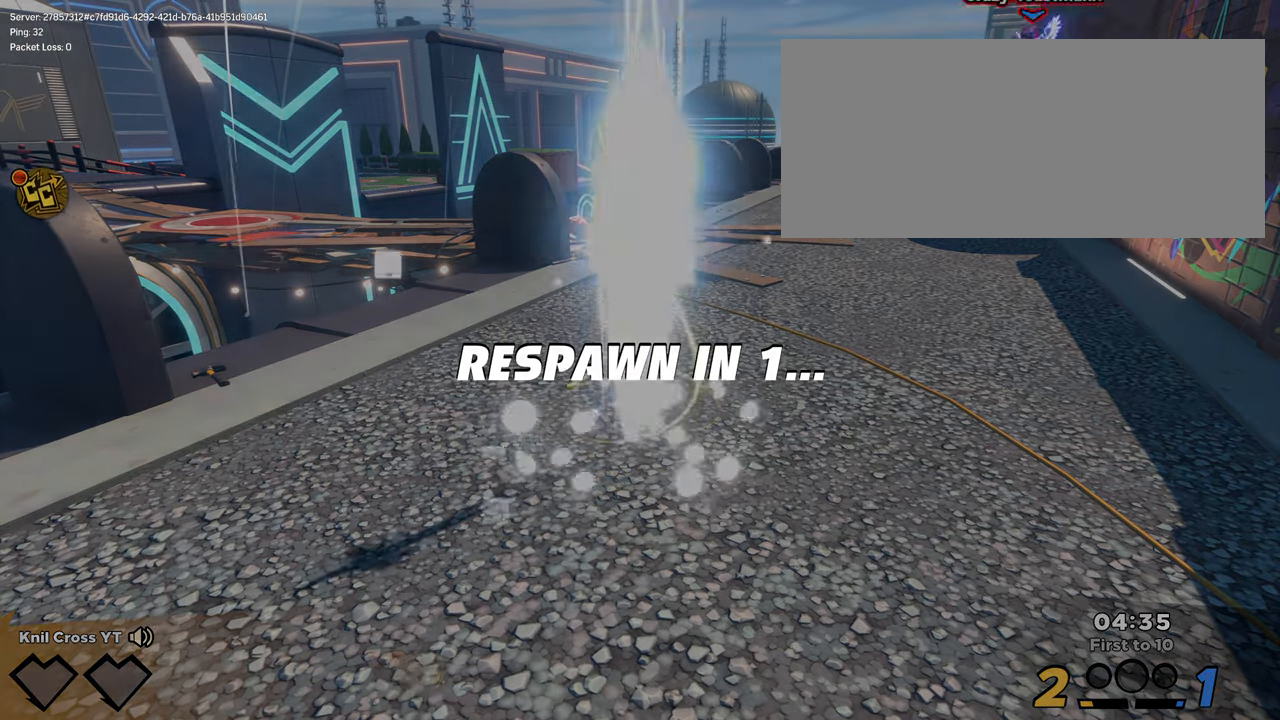
Gameplay with keyboard and mouse; each line is a JSON object with the keys and mouse buttons held at the frame after it. "events" lists presses ("down") and releases ("up") of "a", "alt", "ctrl", "d", "e", "f", "q", "r", "s", "shift", "space", "w", "mouse_left", "mouse_wheel", "mouse_right", "mouse_mb4" and "mouse_mb5" between this image and that frame as [ms after this image, input, new state], when the widget could be followed in between. "mouse_left", "mouse_wheel", "mouse_right", "mouse_mb4", "mouse_mb5" = the "left", "wheel", "right", "mb4", "mb5" buttons of the "mouse" list. No other keys are recorded. "wheel" means that the mouse wheel is clicked or scrolled. Mouse movement is not recorded.
{"keys": ["shift", "w"], "mouse": [], "events": [[183, "w", "down"], [216, "shift", "down"], [316, "shift", "up"], [433, "shift", "down"]]}
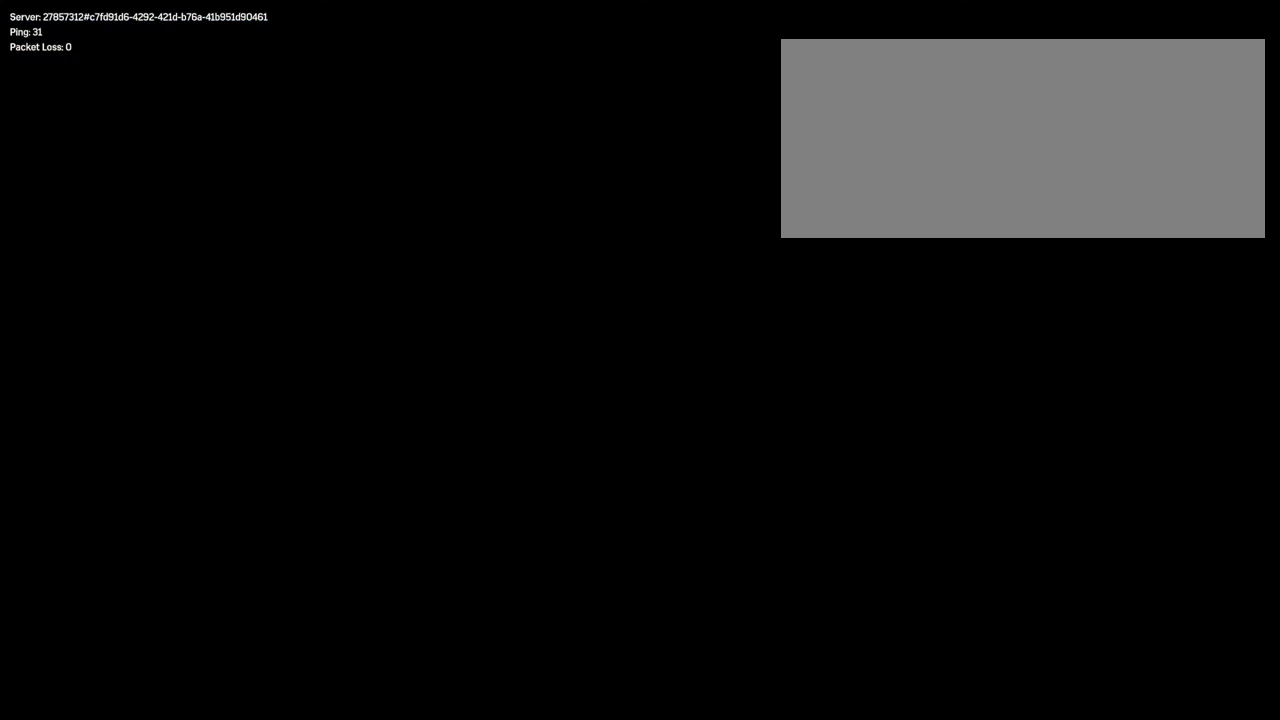
{"keys": ["w"], "mouse": [], "events": [[16, "shift", "up"], [216, "shift", "down"], [300, "shift", "up"], [383, "shift", "down"], [466, "shift", "up"]]}
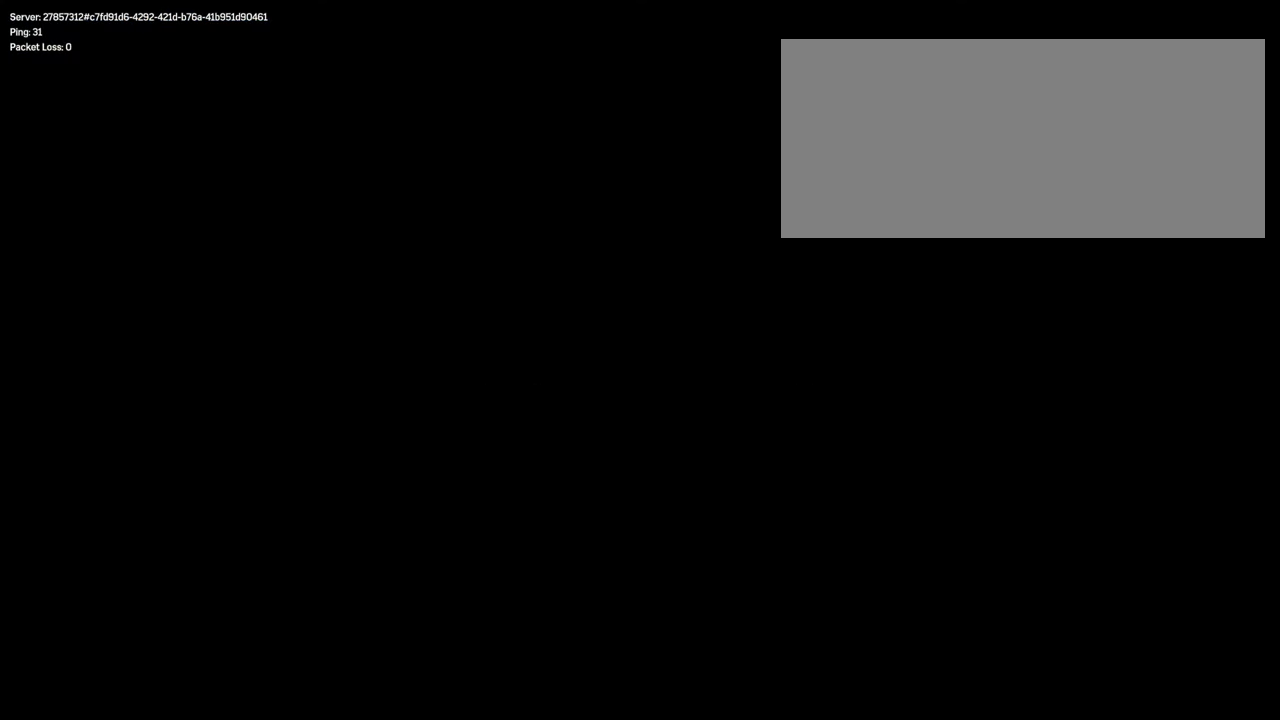
{"keys": ["shift", "w"], "mouse": [], "events": [[66, "shift", "down"], [150, "shift", "up"], [250, "shift", "down"], [333, "shift", "up"], [433, "shift", "down"]]}
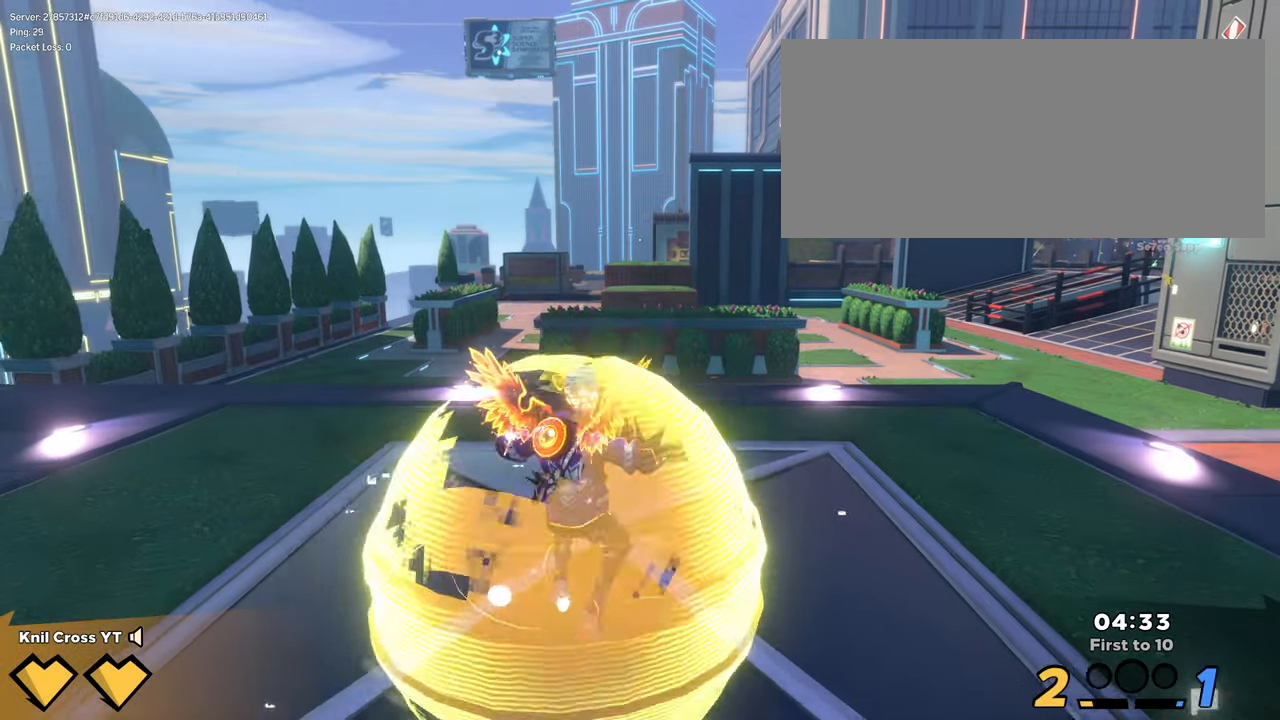
{"keys": ["shift", "w"], "mouse": [], "events": [[16, "shift", "up"], [116, "shift", "down"]]}
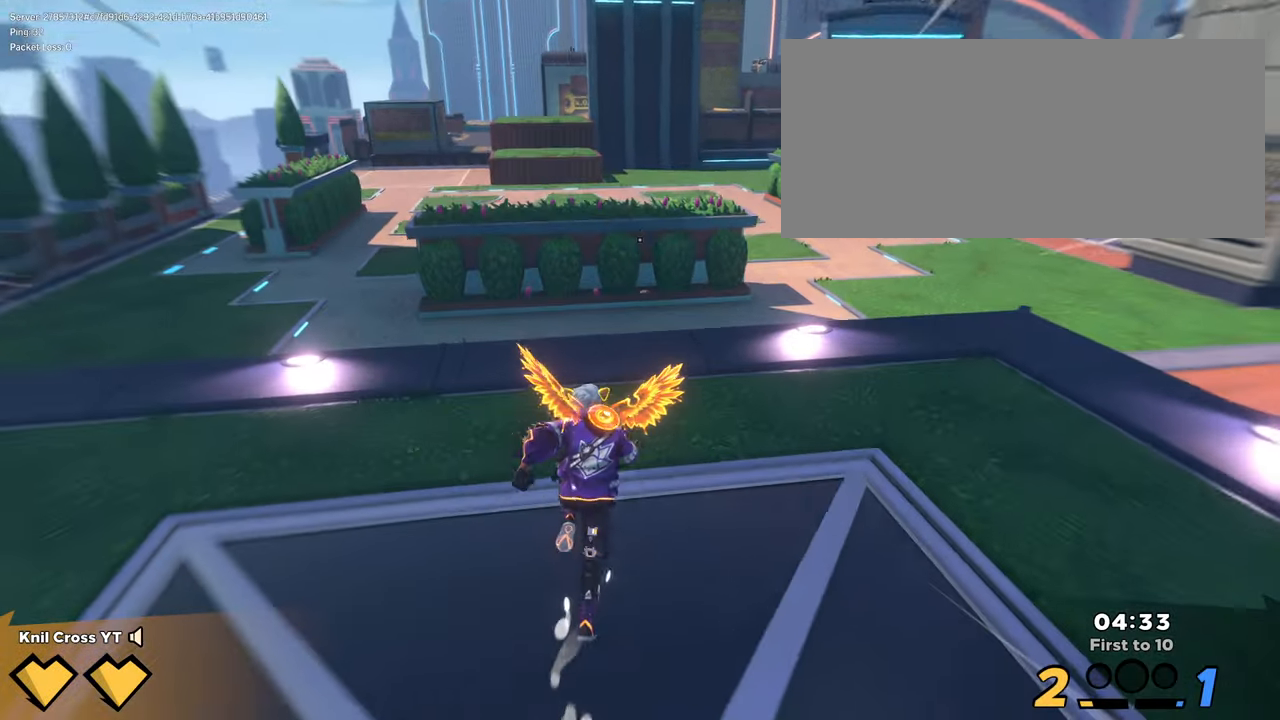
{"keys": ["e", "shift", "w"], "mouse": [], "events": [[83, "space", "down"], [200, "space", "up"], [483, "e", "down"]]}
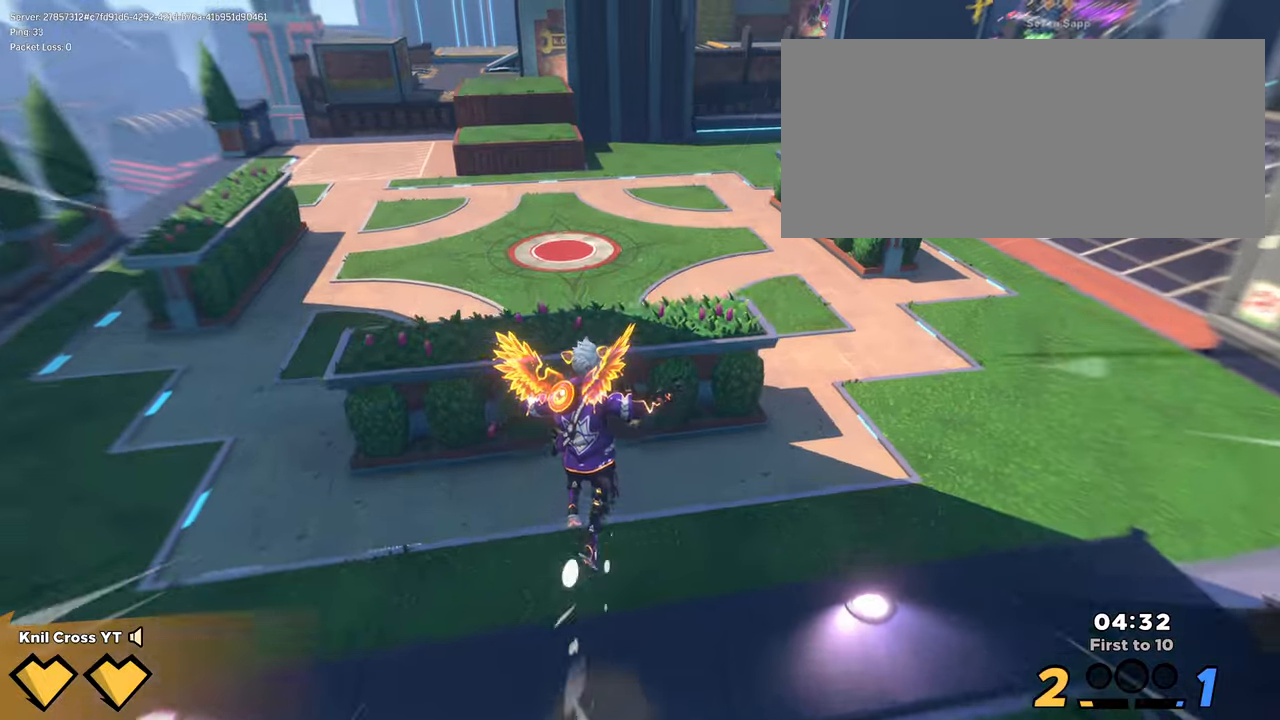
{"keys": ["shift", "w"], "mouse": [], "events": [[100, "e", "up"]]}
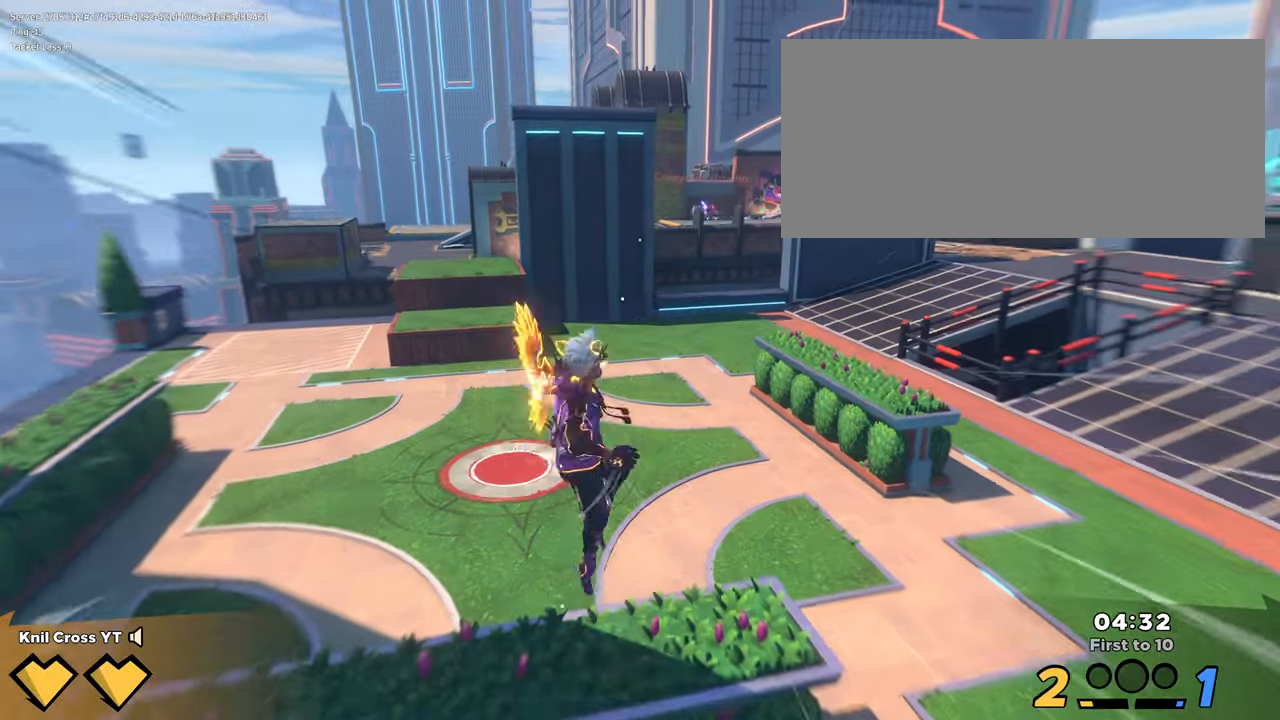
{"keys": ["q", "shift", "w"], "mouse": [], "events": [[267, "space", "down"], [383, "q", "down"], [417, "space", "up"]]}
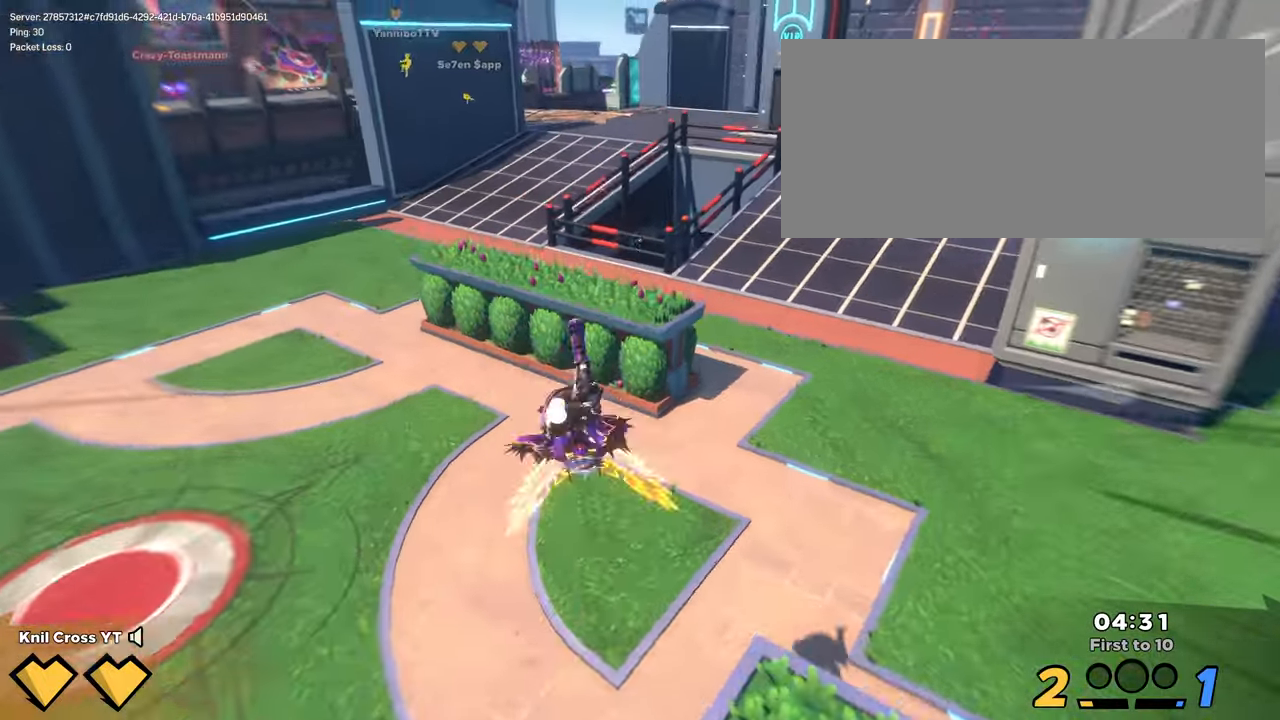
{"keys": ["shift", "w"], "mouse": [], "events": [[17, "q", "up"]]}
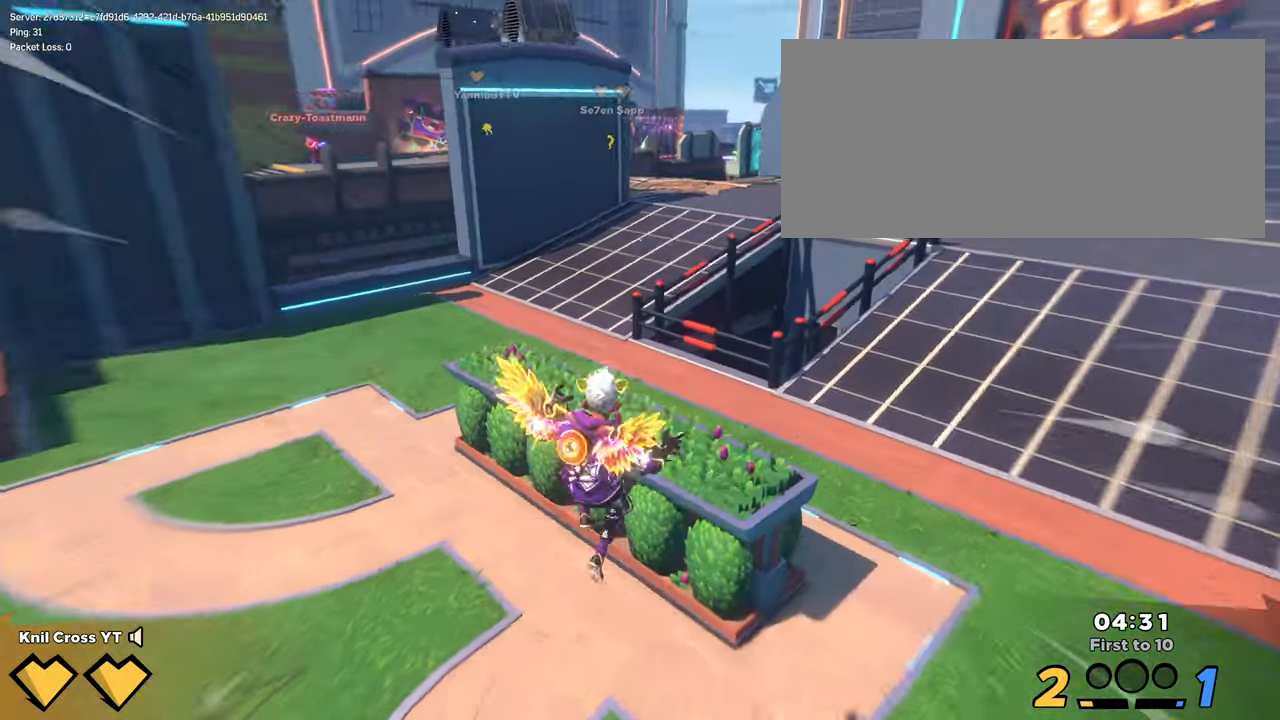
{"keys": ["shift", "w"], "mouse": [], "events": [[67, "q", "down"], [217, "q", "up"]]}
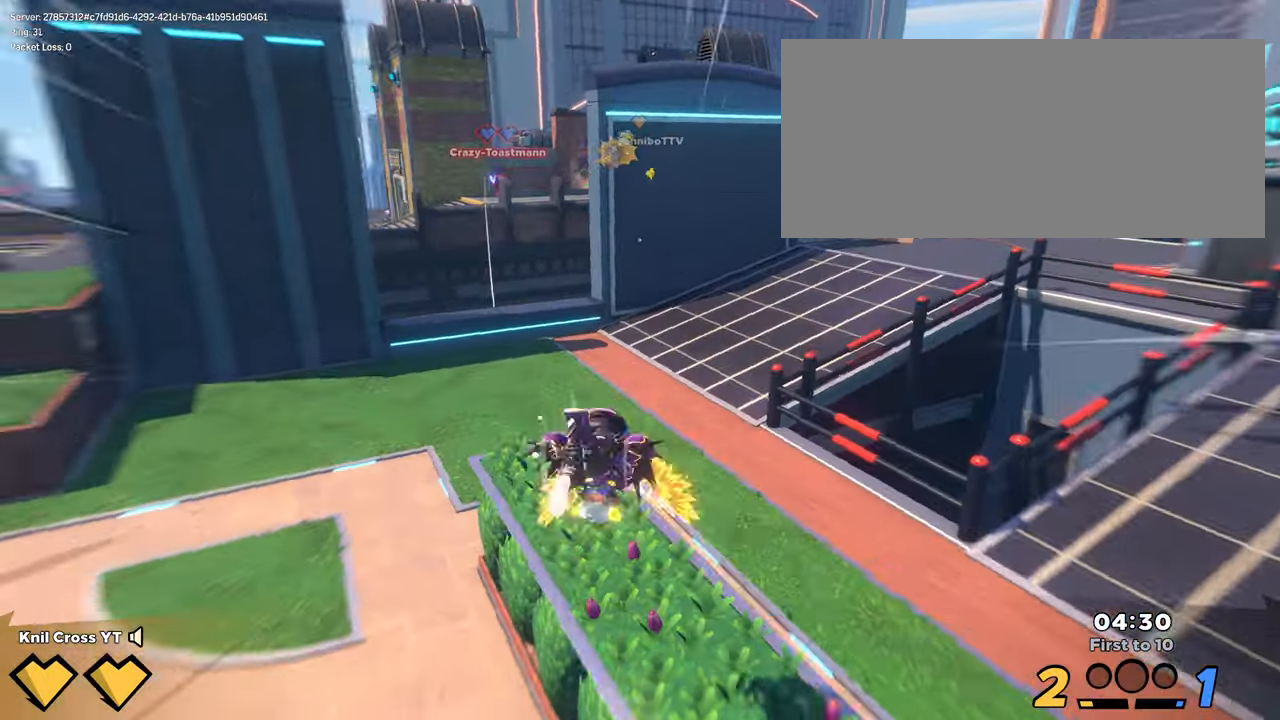
{"keys": ["shift", "w"], "mouse": [], "events": []}
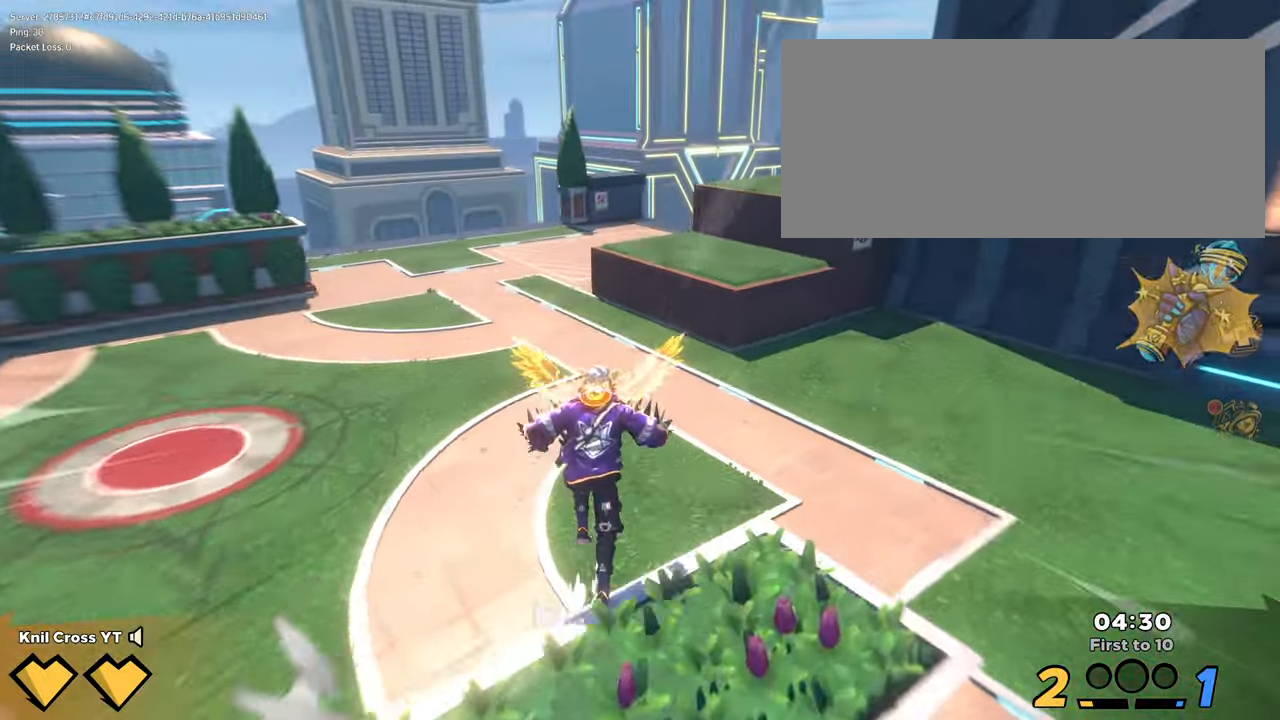
{"keys": ["shift", "w"], "mouse": [], "events": [[33, "space", "down"], [150, "space", "up"]]}
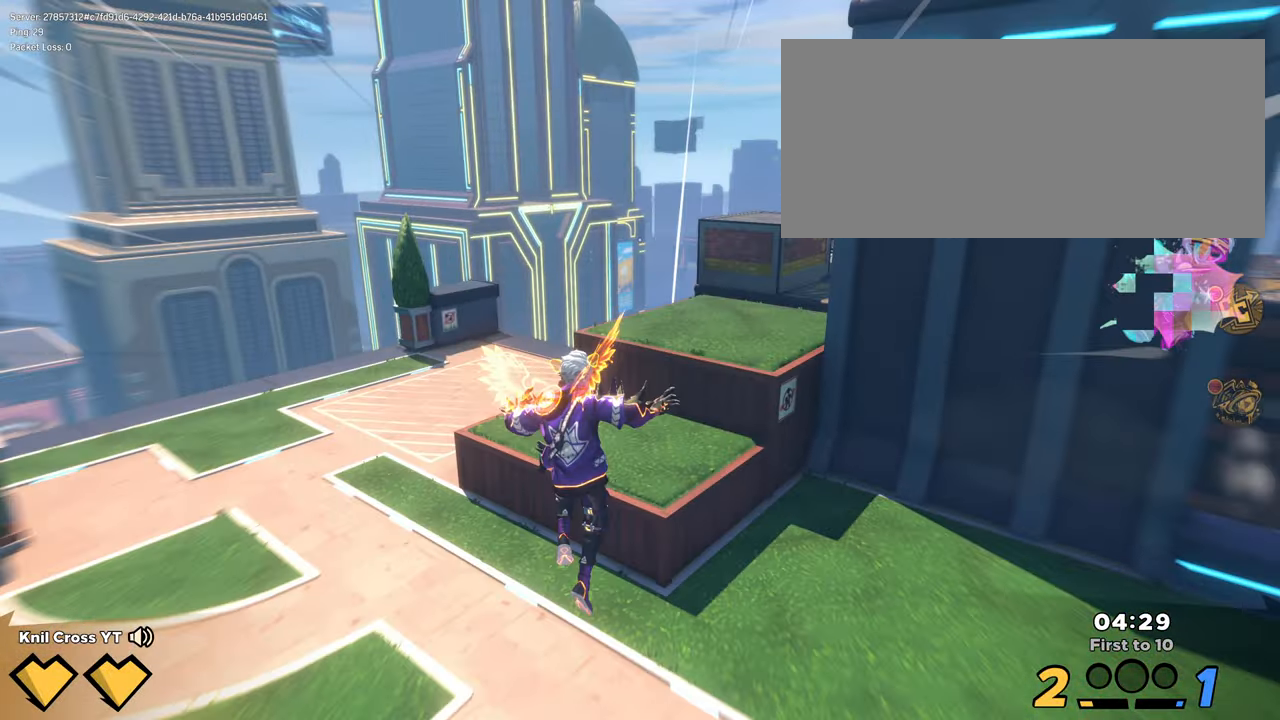
{"keys": ["shift", "w"], "mouse": [], "events": [[50, "q", "down"], [217, "q", "up"]]}
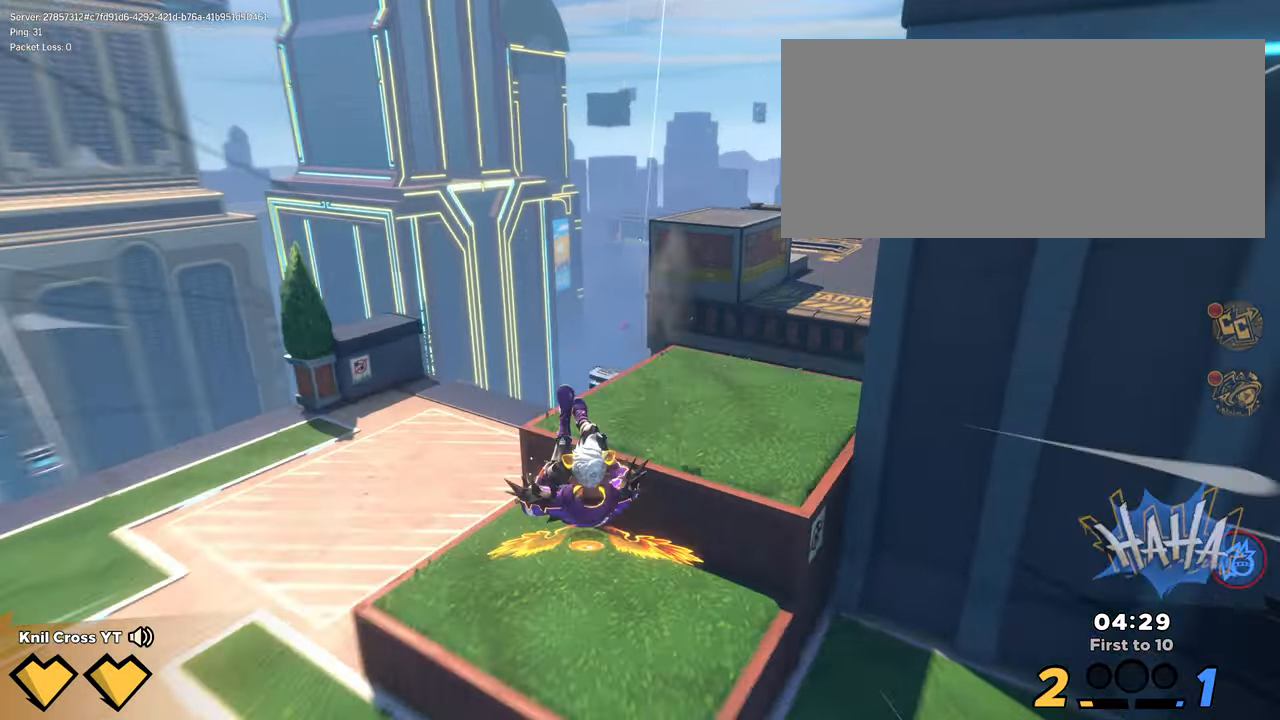
{"keys": ["shift", "w"], "mouse": [], "events": [[200, "q", "down"], [317, "q", "up"]]}
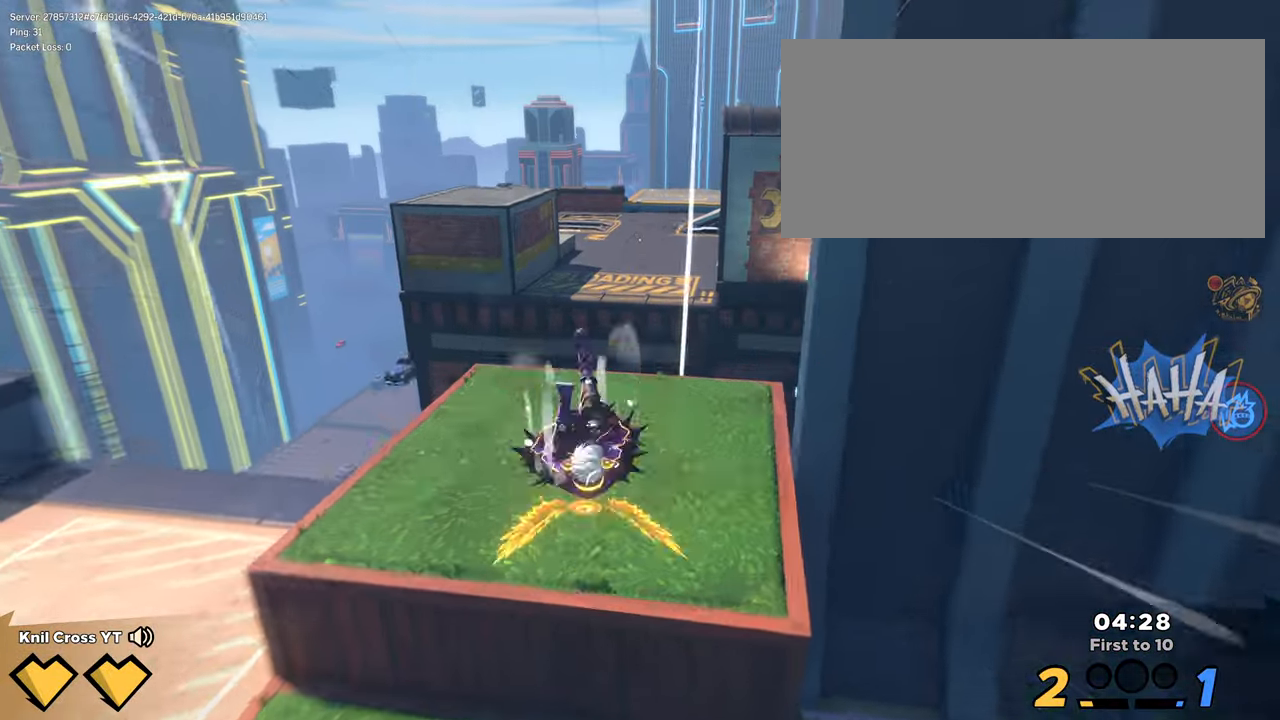
{"keys": ["shift", "w"], "mouse": [], "events": []}
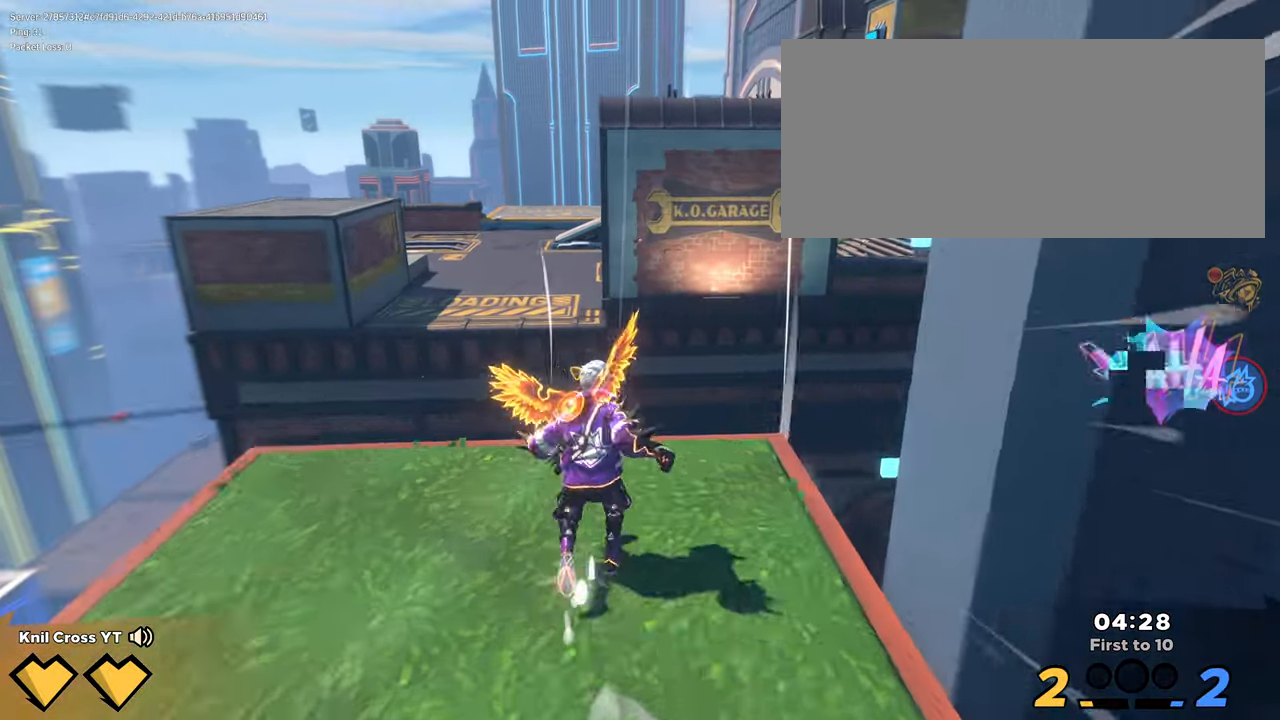
{"keys": ["shift", "space", "w"], "mouse": [], "events": [[133, "space", "down"], [250, "space", "up"], [450, "space", "down"]]}
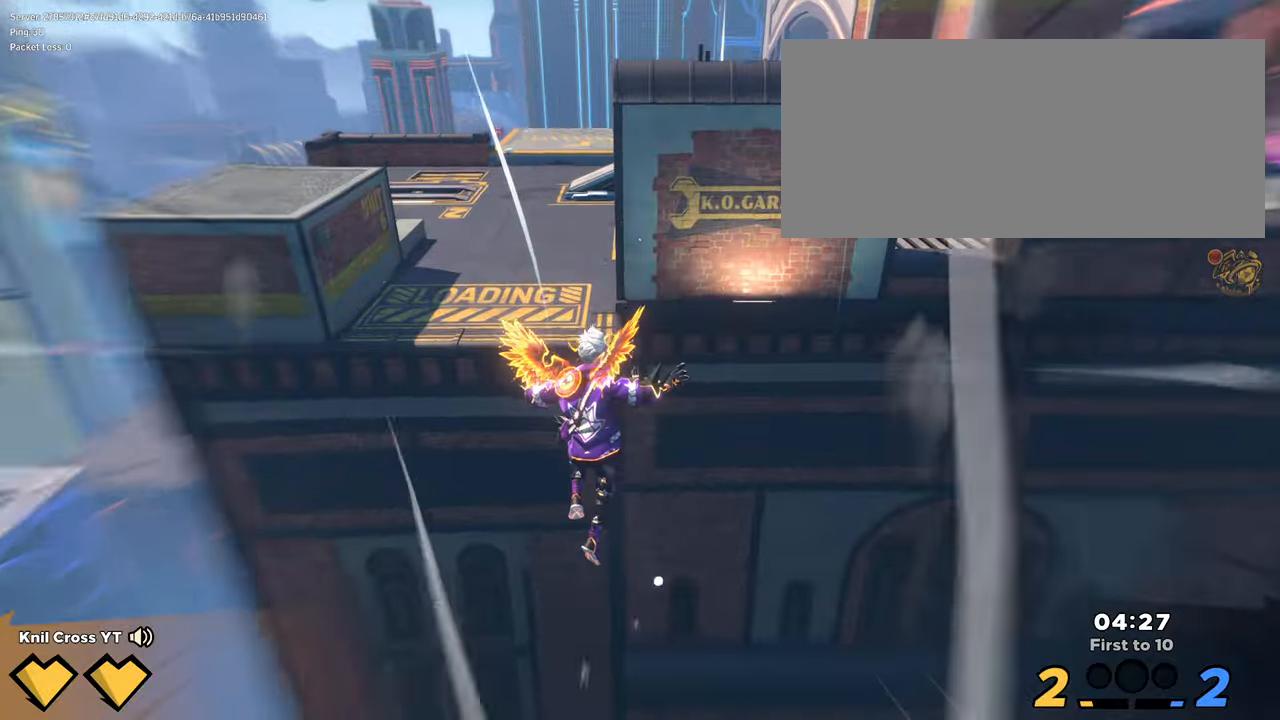
{"keys": ["shift", "w"], "mouse": [], "events": [[84, "space", "up"]]}
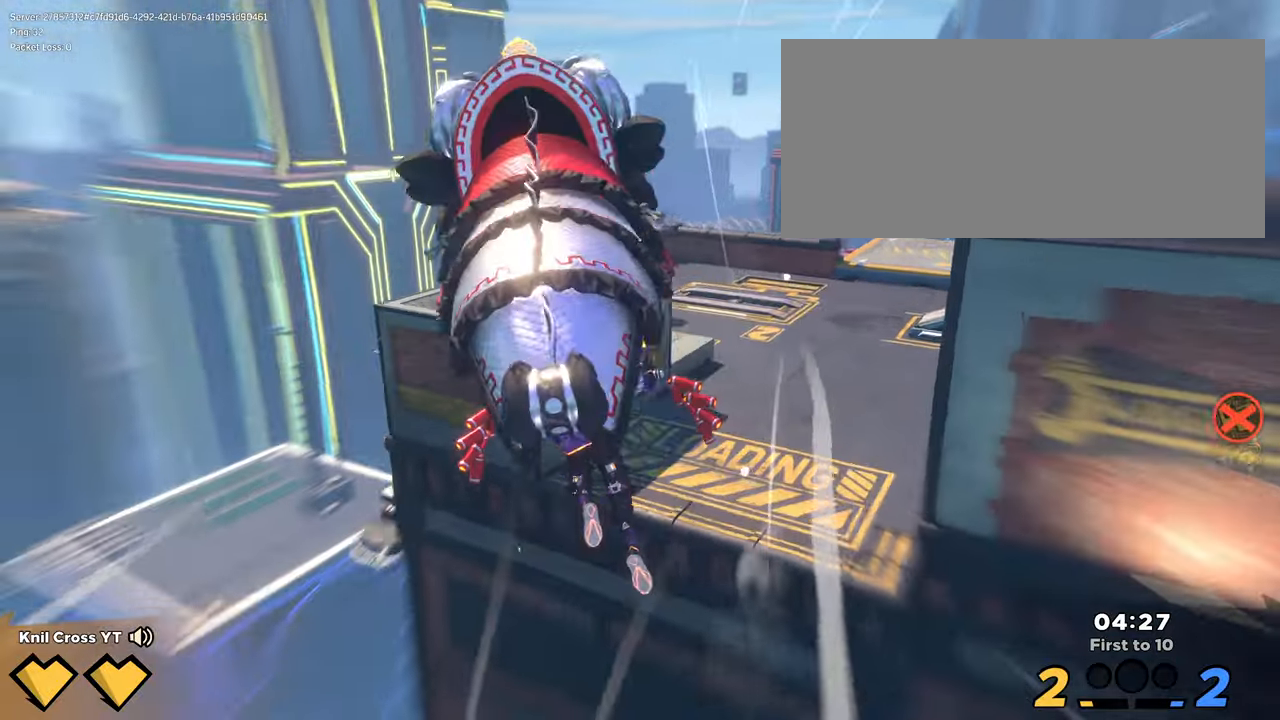
{"keys": ["shift", "w"], "mouse": [], "events": []}
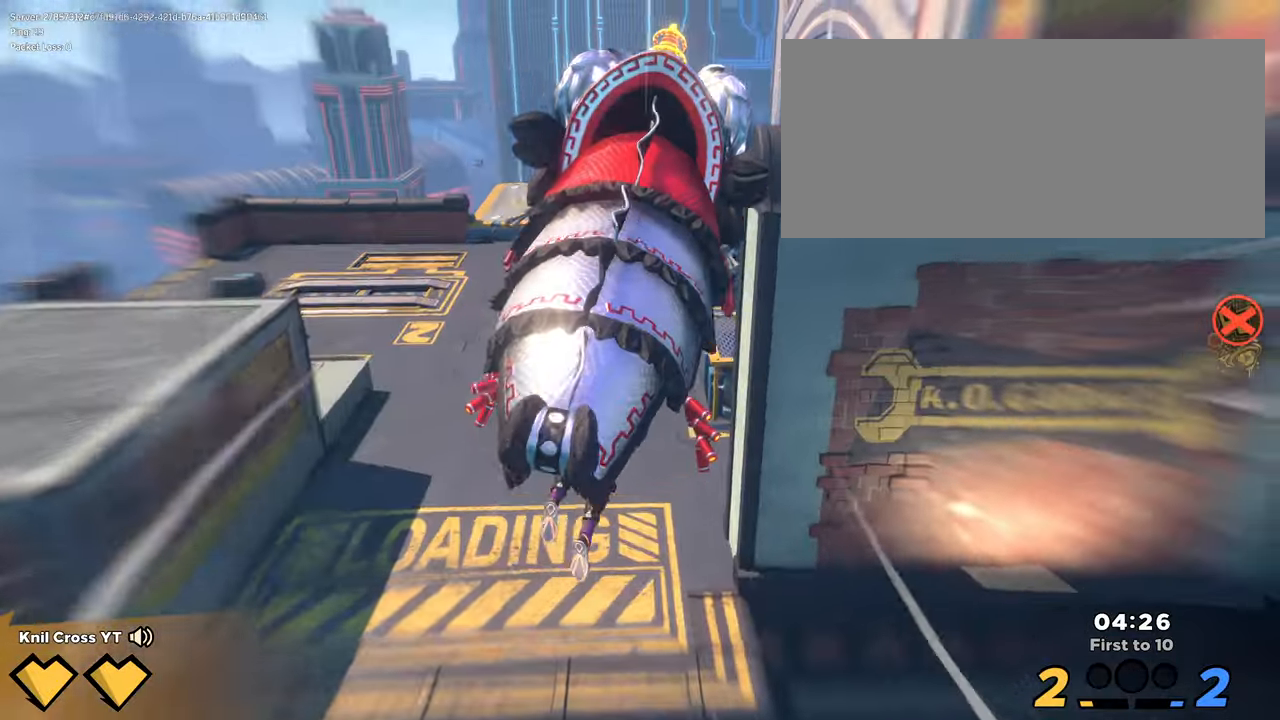
{"keys": ["shift", "w"], "mouse": [], "events": []}
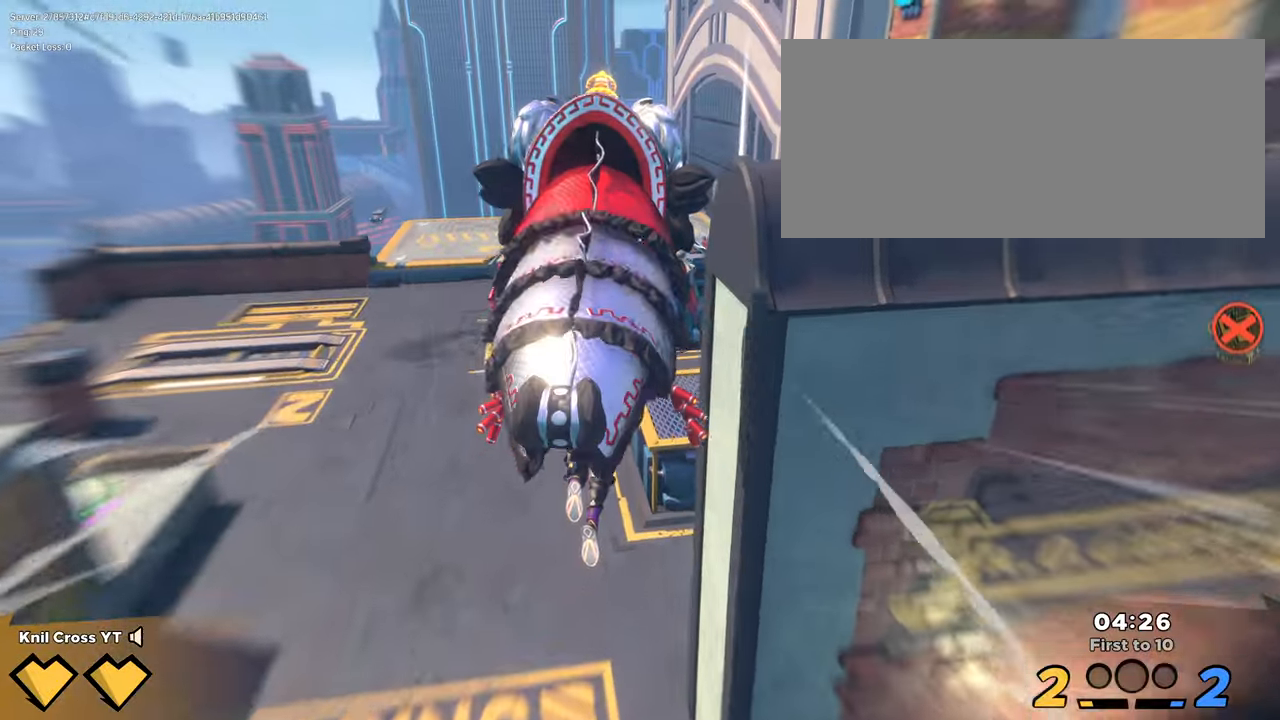
{"keys": ["shift", "w"], "mouse": [], "events": []}
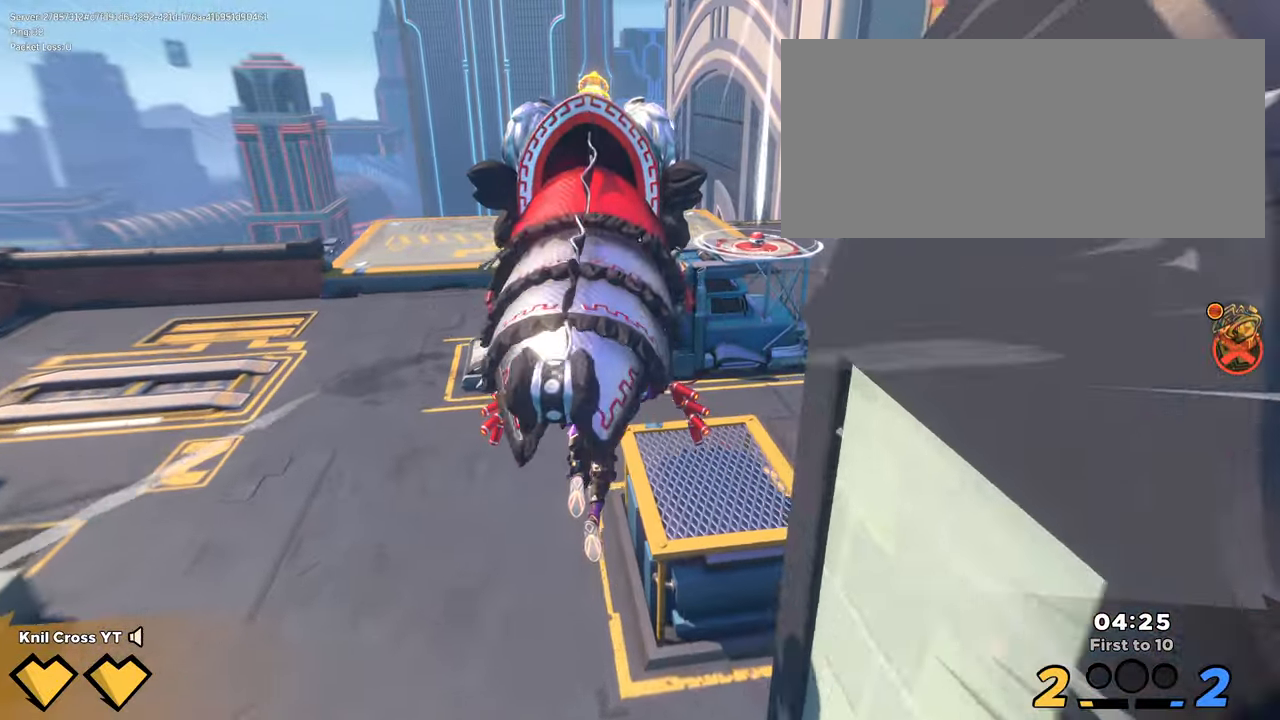
{"keys": ["q", "shift", "w"], "mouse": [], "events": [[417, "q", "down"]]}
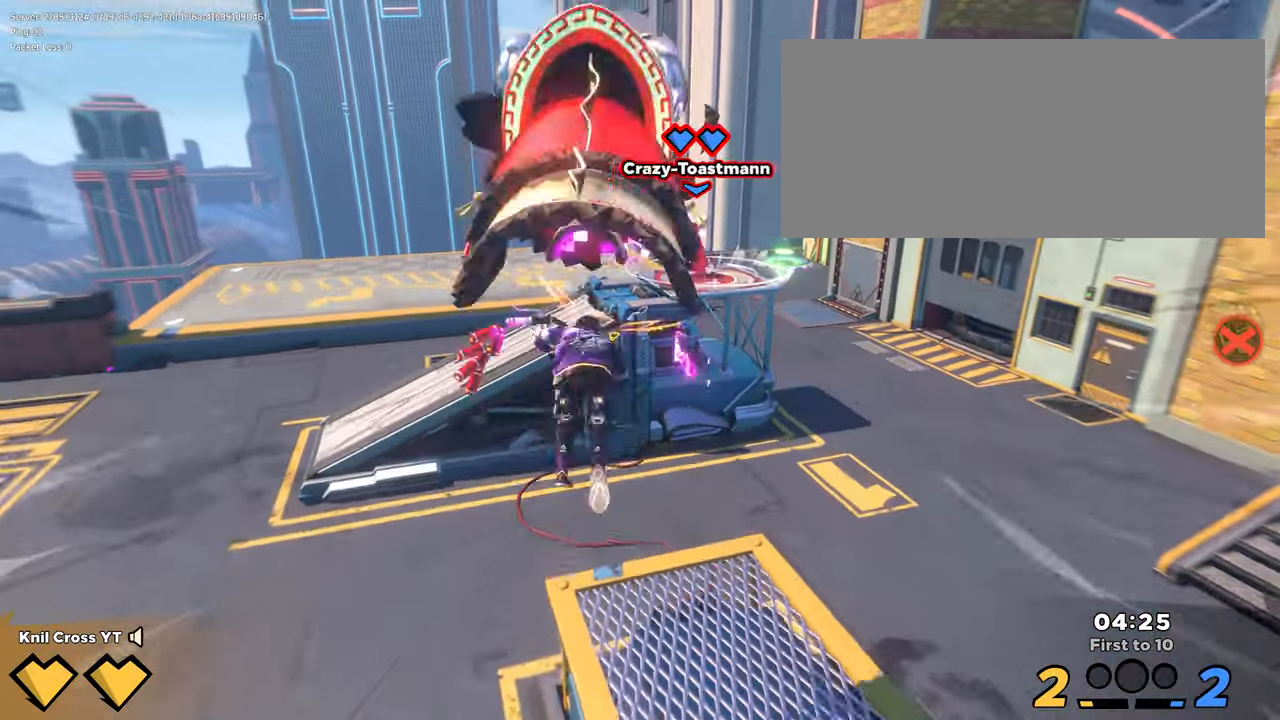
{"keys": ["ctrl", "d", "shift", "w"], "mouse": [], "events": [[84, "q", "up"], [467, "ctrl", "down"], [484, "d", "down"]]}
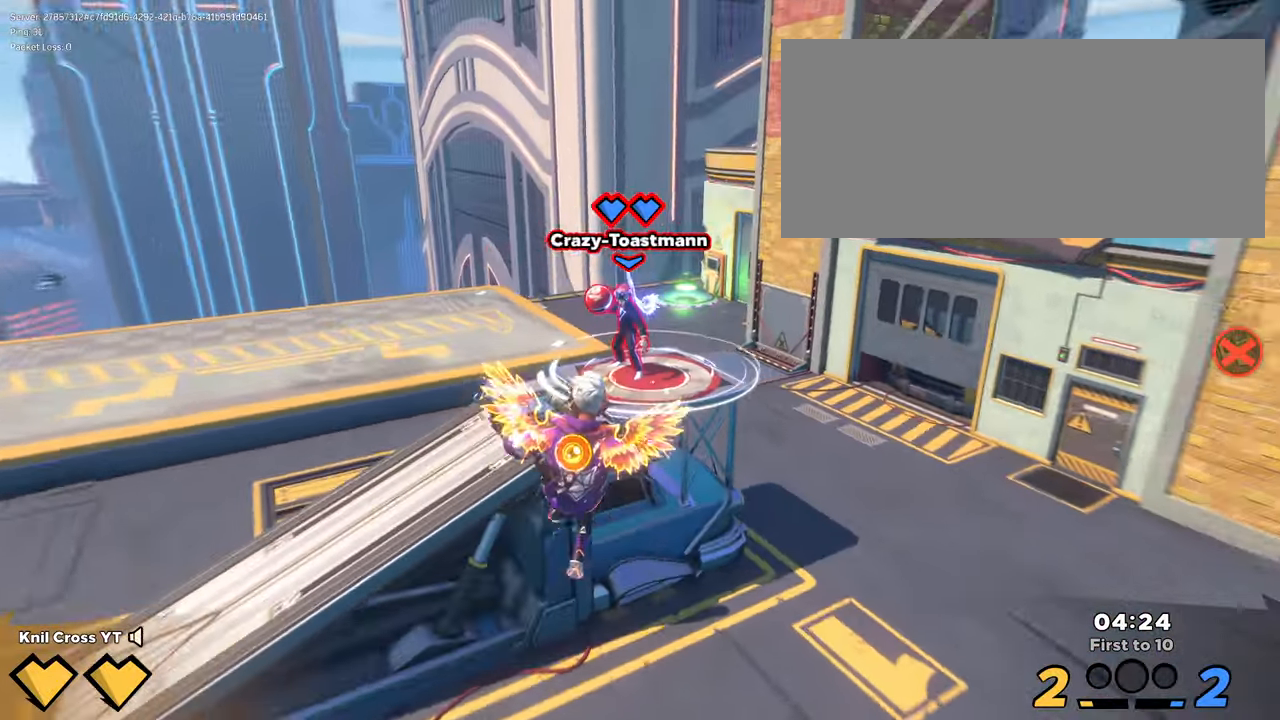
{"keys": ["shift", "w"], "mouse": [], "events": [[34, "d", "up"], [134, "ctrl", "up"]]}
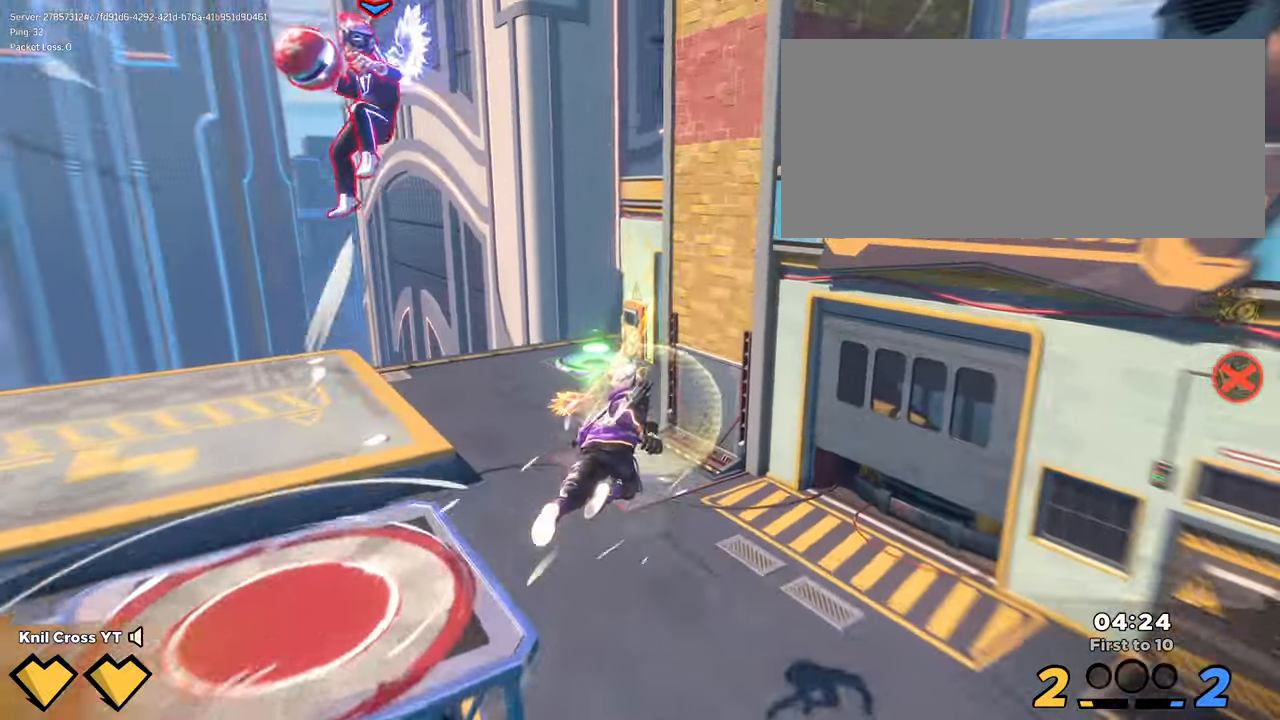
{"keys": ["s"], "mouse": [], "events": [[17, "shift", "up"], [34, "w", "up"], [250, "d", "down"], [334, "q", "down"], [334, "s", "down"], [400, "d", "up"], [434, "q", "up"]]}
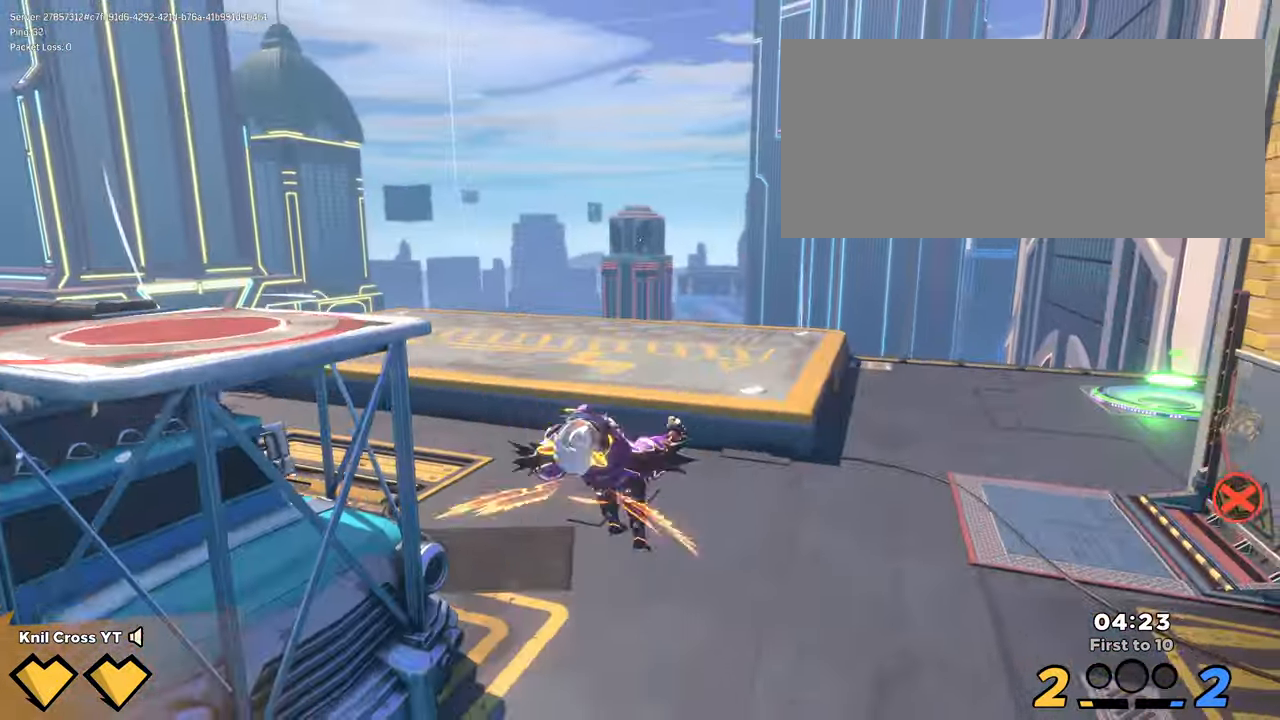
{"keys": ["ctrl", "w"], "mouse": [], "events": [[334, "a", "down"], [384, "s", "up"], [417, "w", "down"], [450, "a", "up"], [500, "ctrl", "down"]]}
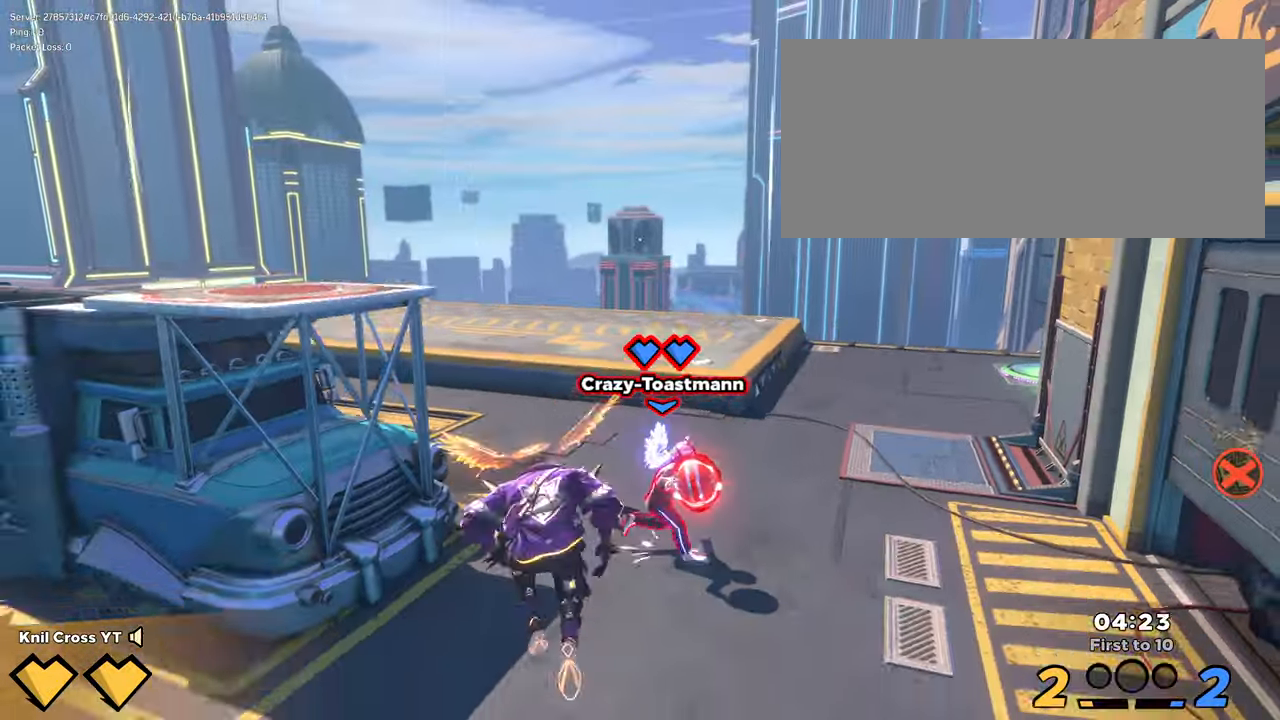
{"keys": ["a", "w"], "mouse": [], "events": [[134, "ctrl", "up"], [433, "a", "down"]]}
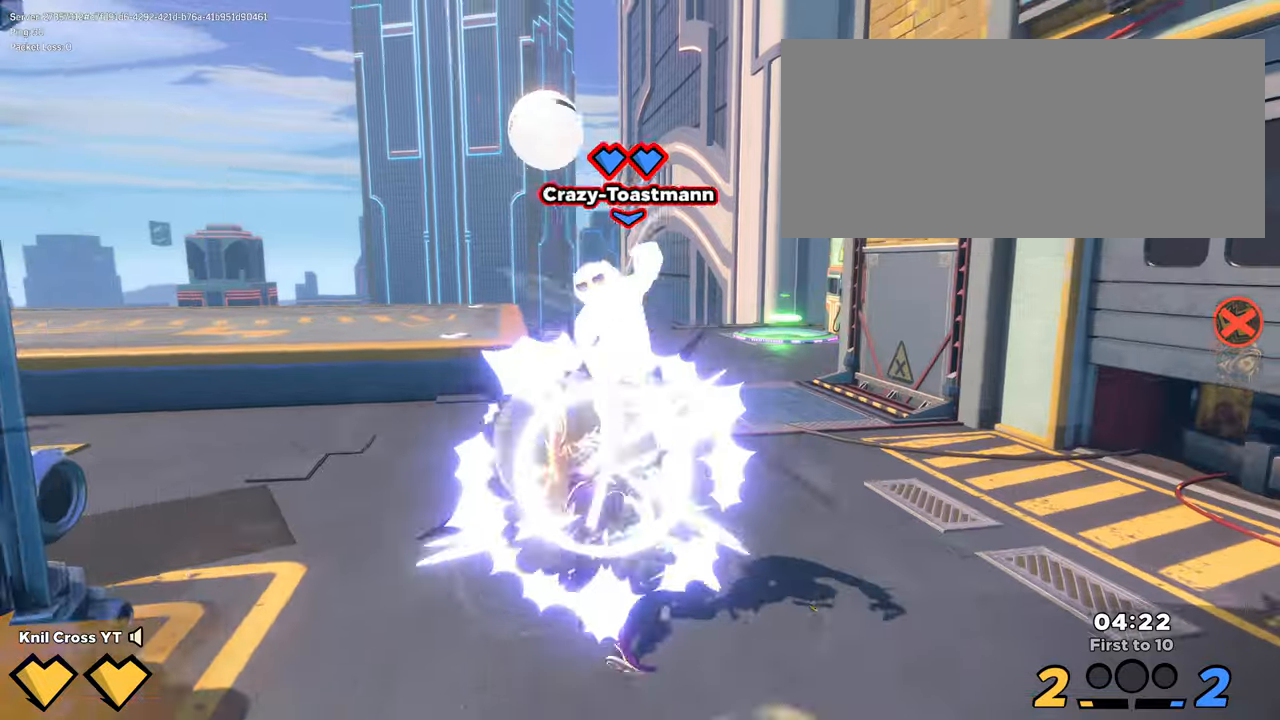
{"keys": [], "mouse": []}